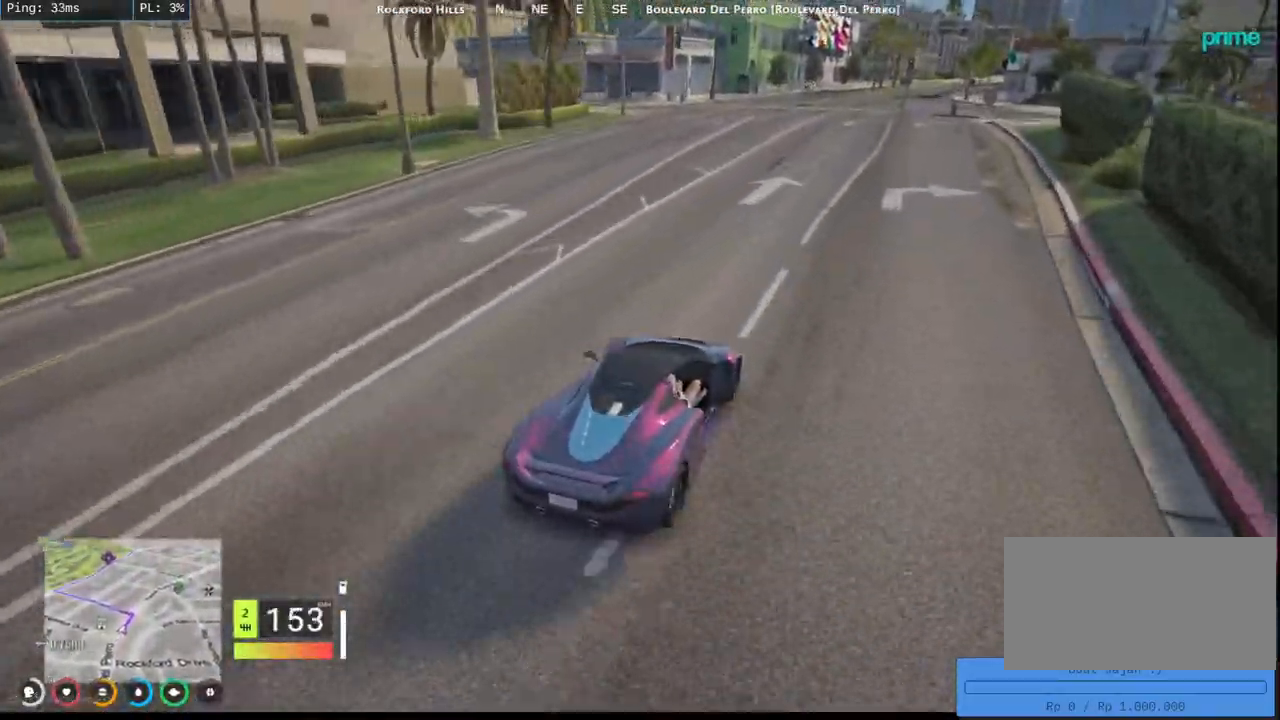
Gameplay with keyboard and mouse; each line is a JSON object with the keys and mouse buttons held at the frame after it. "events" lists presses ("down") and releases ("up") of "a", "ctrl", "d", "e", "q", "s", "shift", "space", "w", "mouse_left", "mouse_wheel", "mouse_right", "mouse_mb4" and "mouse_mb5" between this image and that frame as [ms after this image, input, new state], when the widget could be followed in between. "mouse_left", "mouse_wheel", "mouse_right", "mouse_mb4", "mouse_mb5" = the "left", "wheel", "right", "mb4", "mb5" buttons of the "mouse" list. No other keys are recorded. "wheel" means that the mouse wheel is clicked or scrolled. Mouse movement is not recorded.
{"keys": ["a", "w"], "mouse": [], "events": [[134, "s", "up"], [184, "a", "up"], [234, "a", "down"], [300, "w", "down"]]}
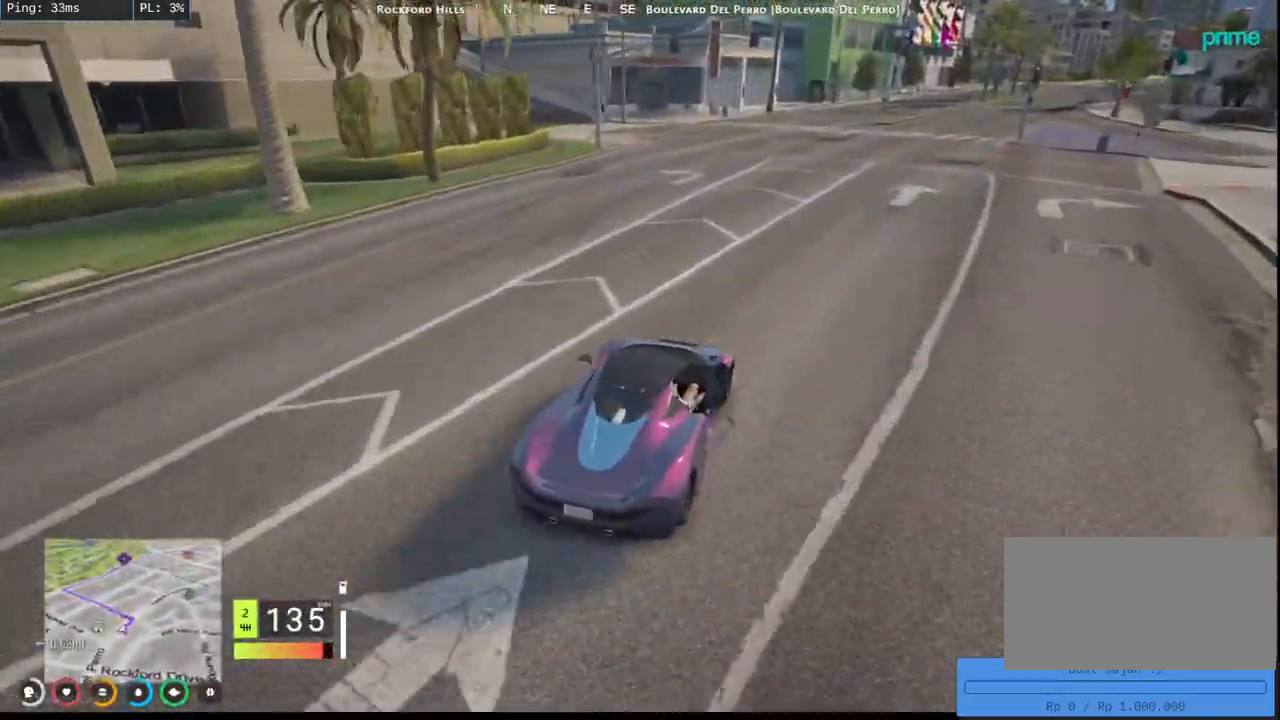
{"keys": ["a", "s"], "mouse": [], "events": [[117, "w", "up"], [284, "s", "down"]]}
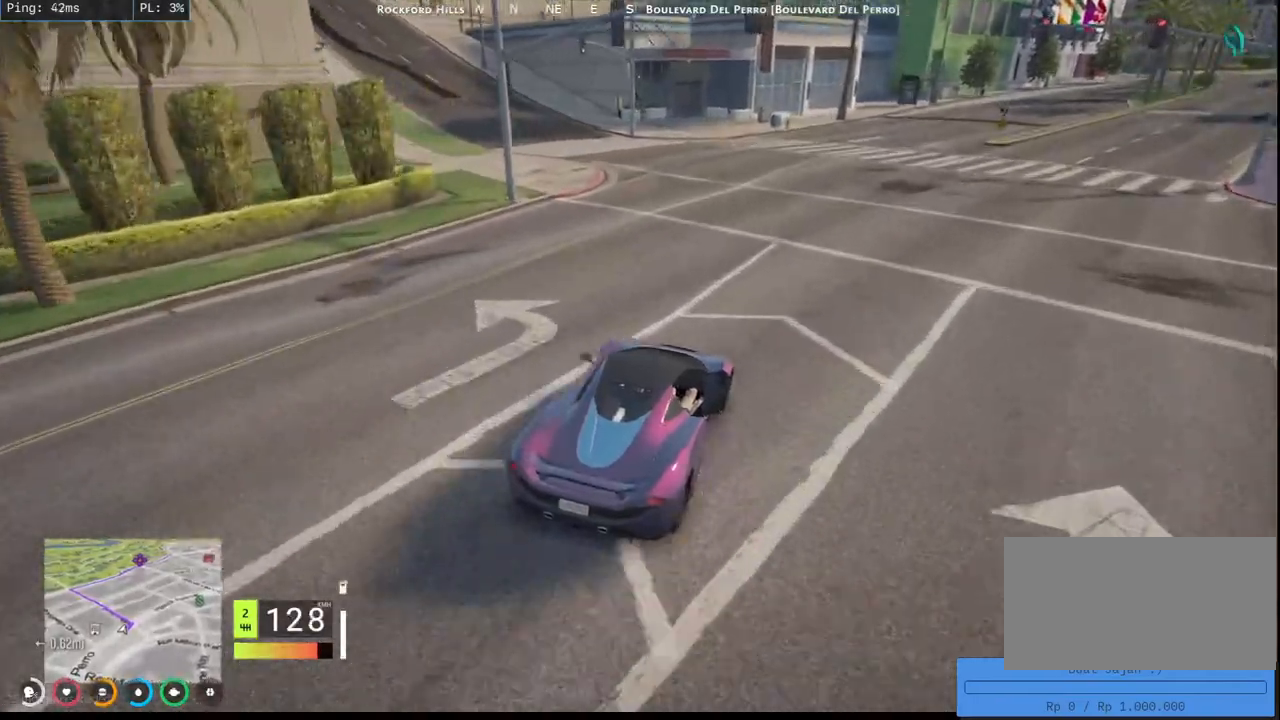
{"keys": ["a", "s"], "mouse": [], "events": []}
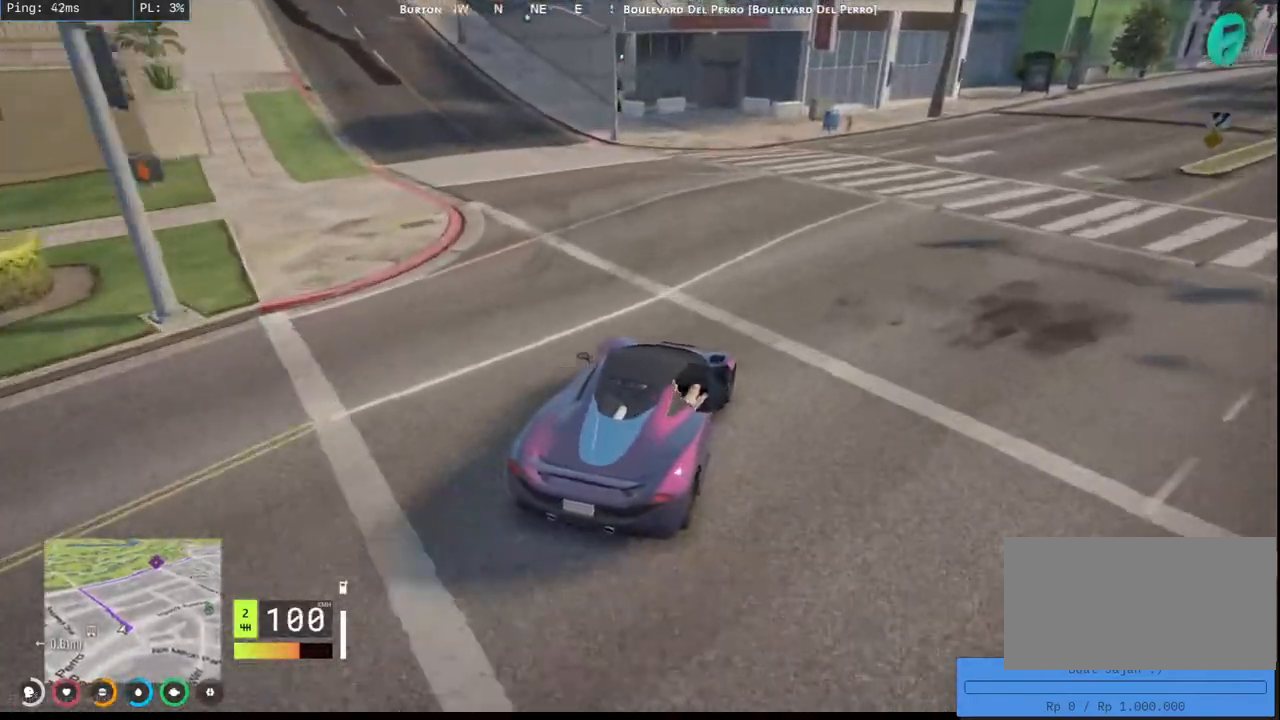
{"keys": ["a"], "mouse": [], "events": [[150, "s", "up"]]}
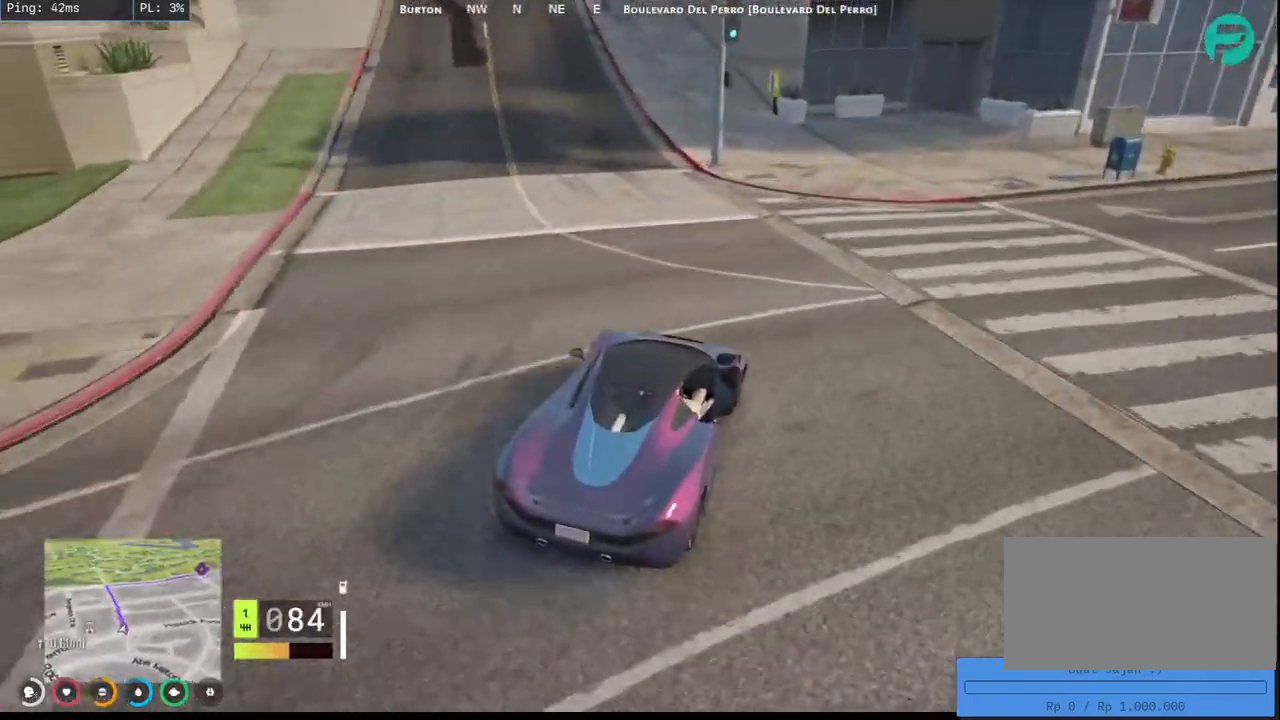
{"keys": ["a", "w"], "mouse": [], "events": [[117, "w", "down"]]}
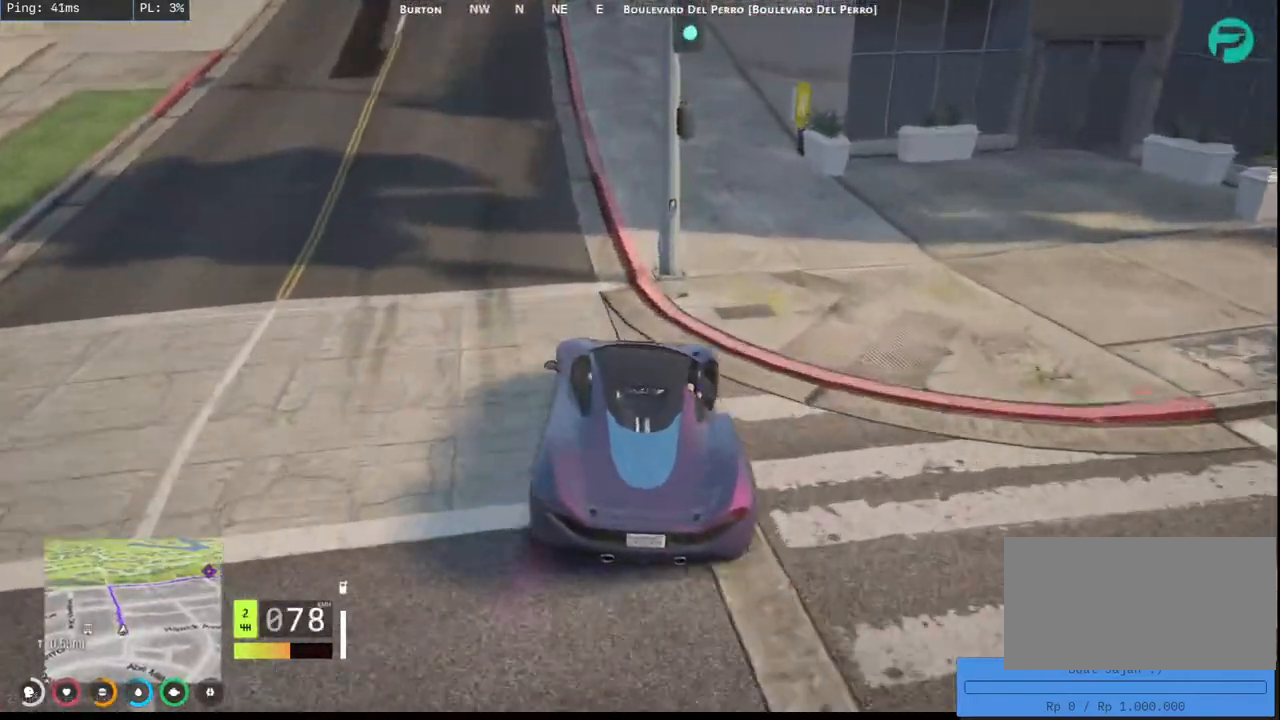
{"keys": ["d", "w"], "mouse": ["mb4"], "events": [[17, "w", "up"], [217, "a", "up"], [317, "w", "down"], [367, "mouse_mb4", "down"], [500, "d", "down"]]}
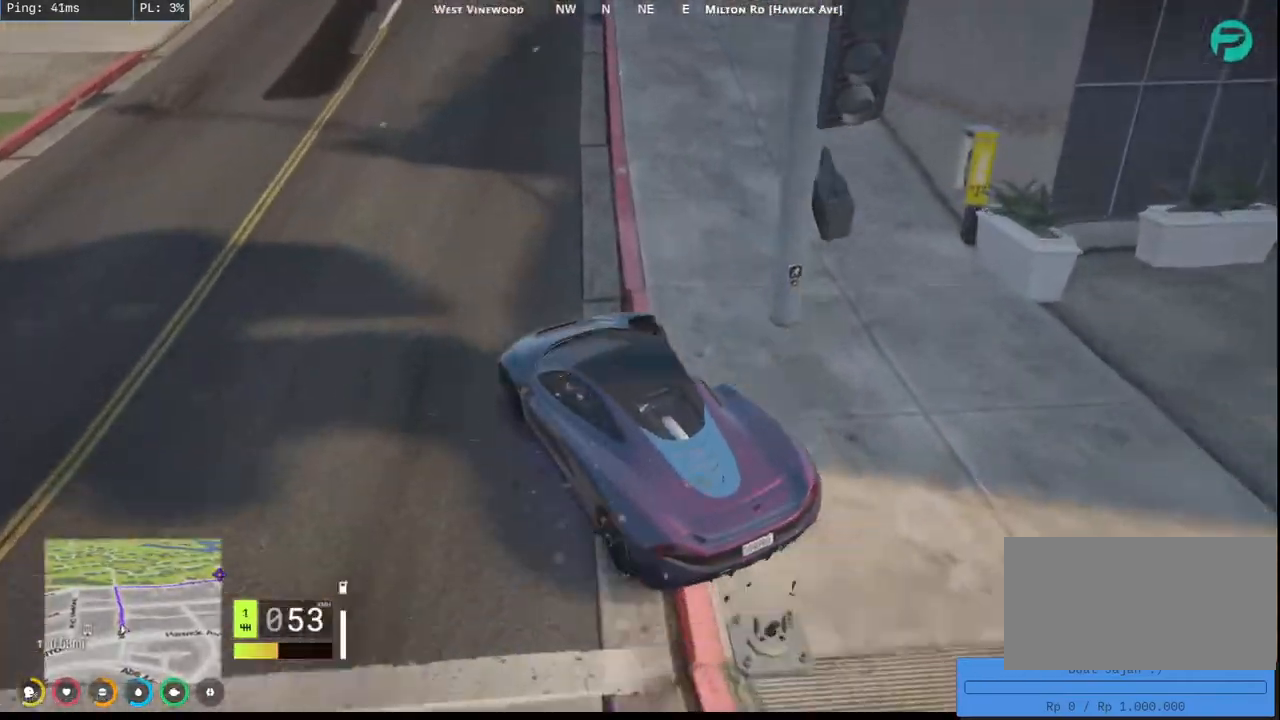
{"keys": ["w"], "mouse": ["mb4"], "events": [[150, "d", "up"], [367, "d", "down"], [467, "d", "up"]]}
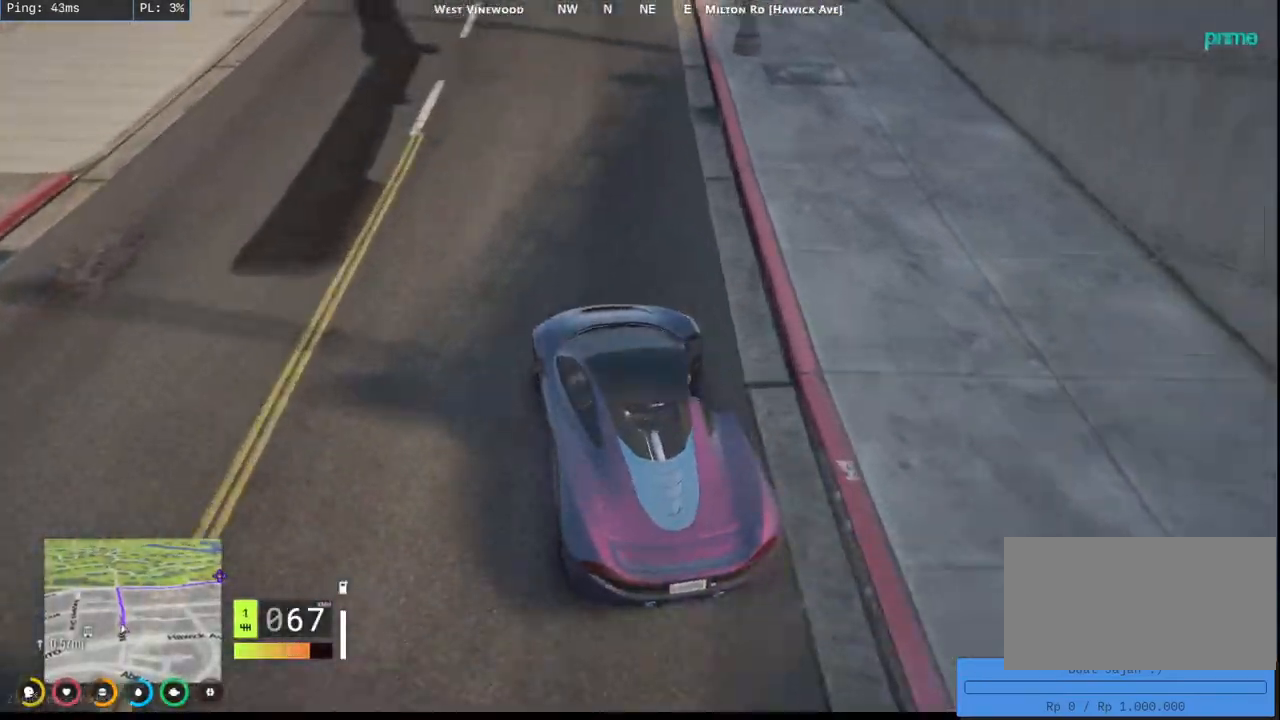
{"keys": ["w"], "mouse": ["mb4"], "events": []}
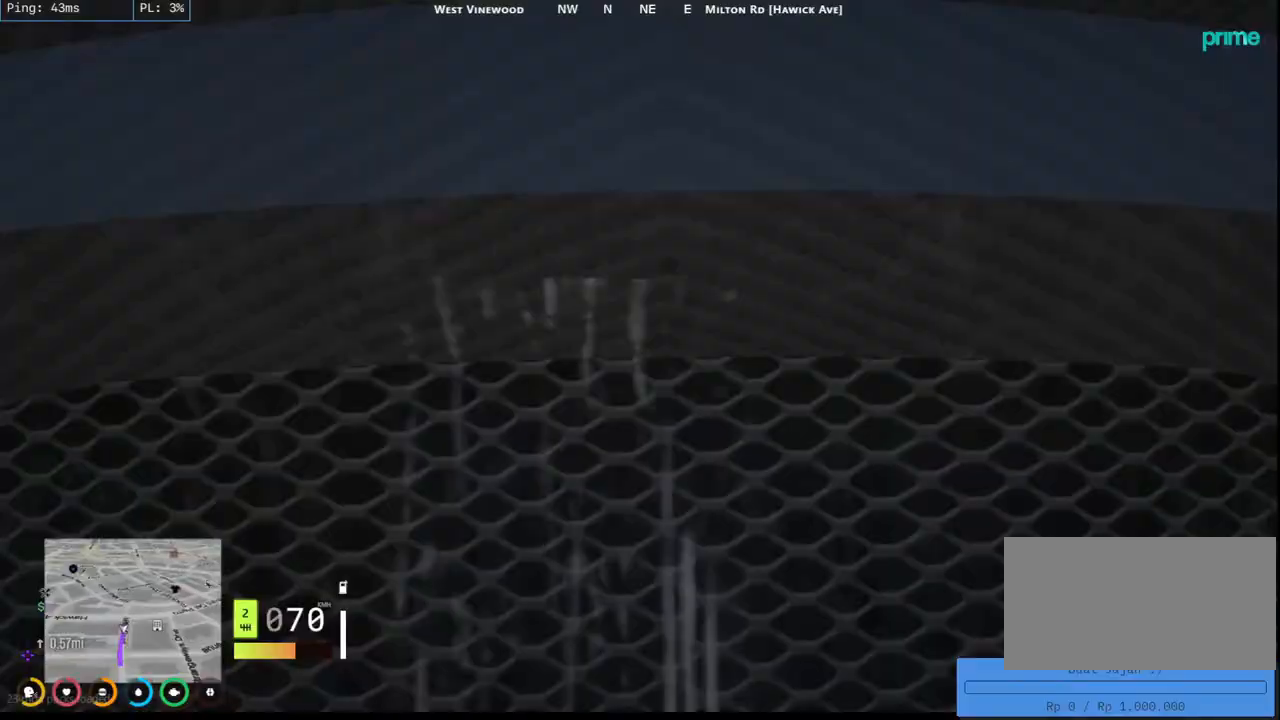
{"keys": ["w"], "mouse": ["mb4"], "events": [[217, "d", "down"], [317, "d", "up"]]}
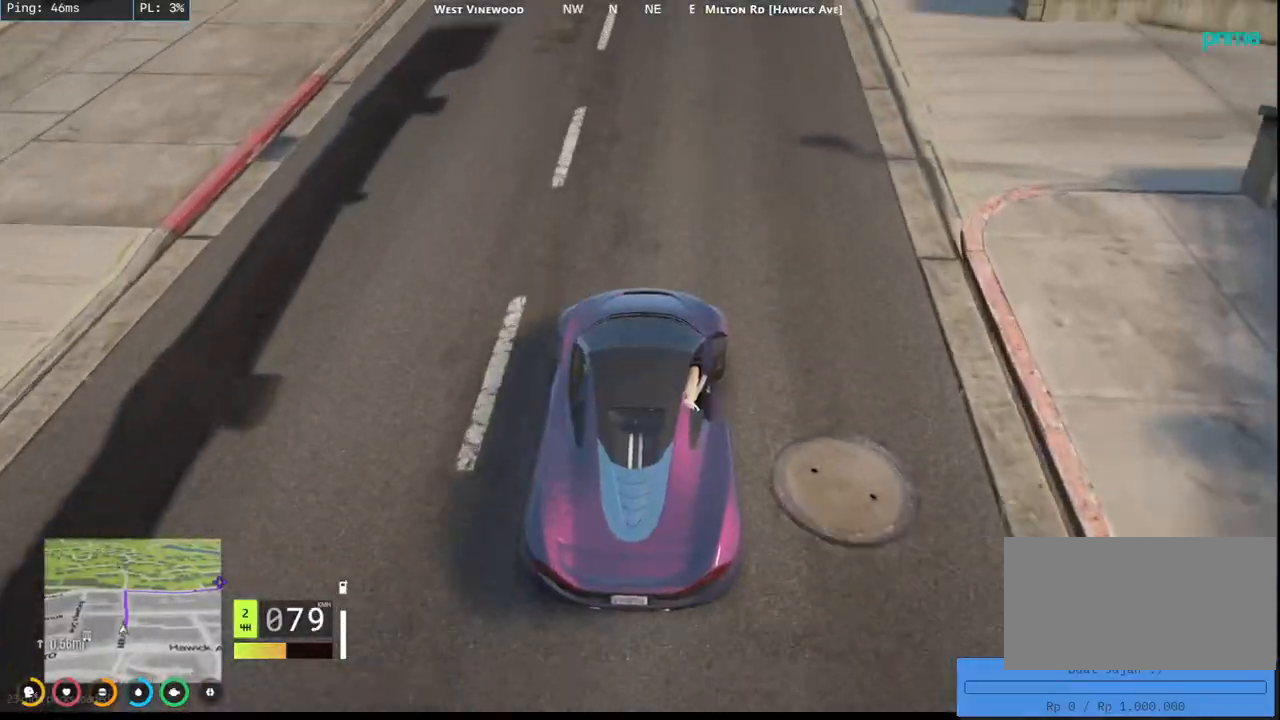
{"keys": ["w"], "mouse": ["mb4"], "events": [[150, "w", "up"], [367, "w", "down"]]}
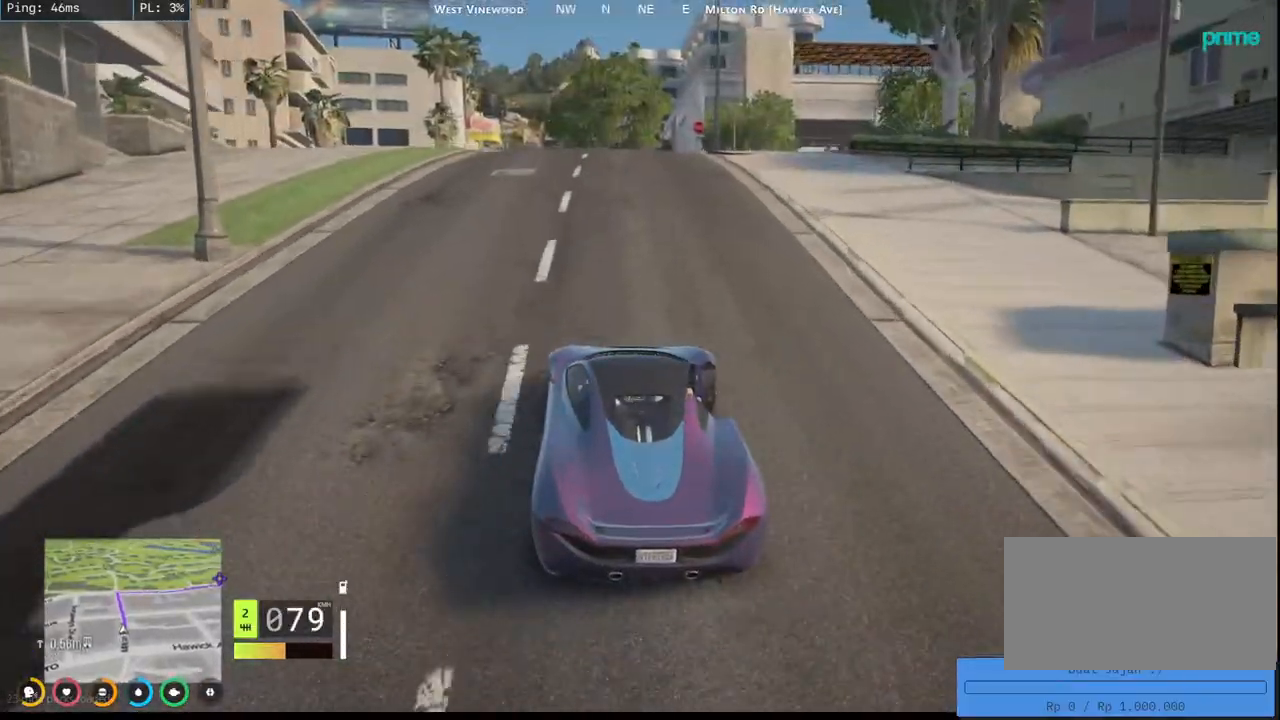
{"keys": ["w"], "mouse": ["mb4"], "events": [[167, "a", "down"], [334, "a", "up"]]}
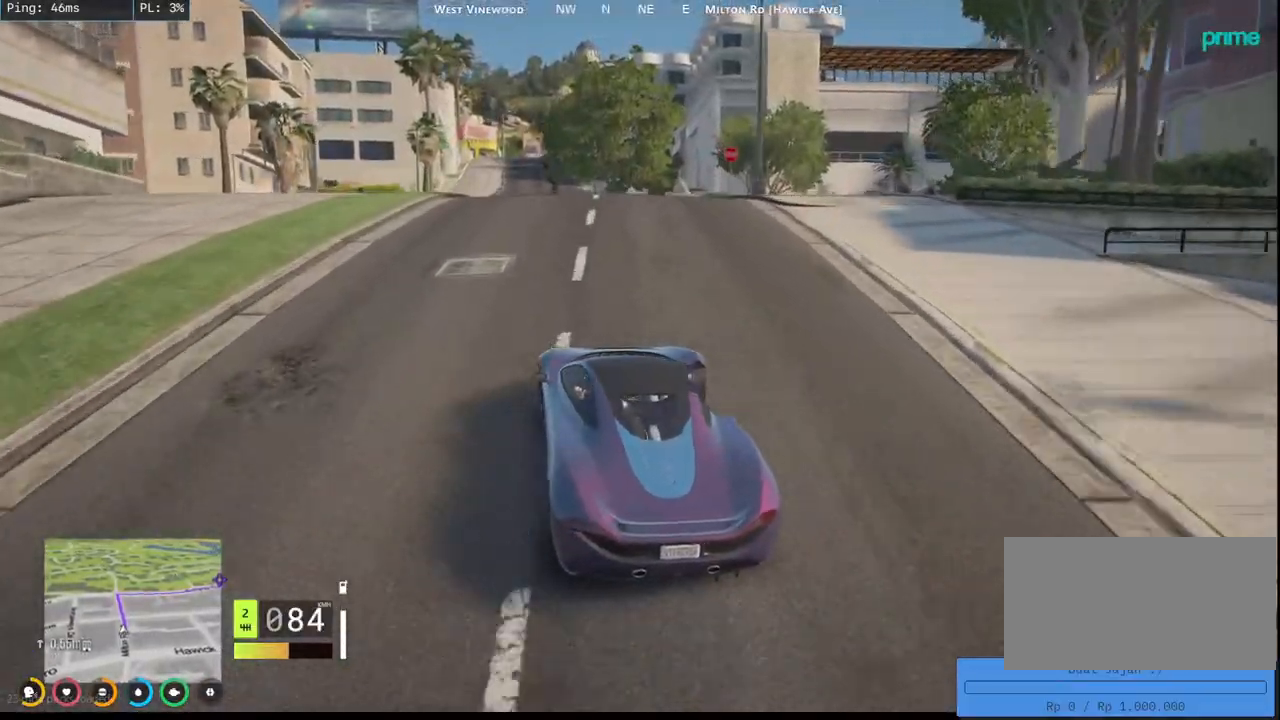
{"keys": ["w"], "mouse": ["mb4"], "events": [[84, "d", "down"], [217, "d", "up"]]}
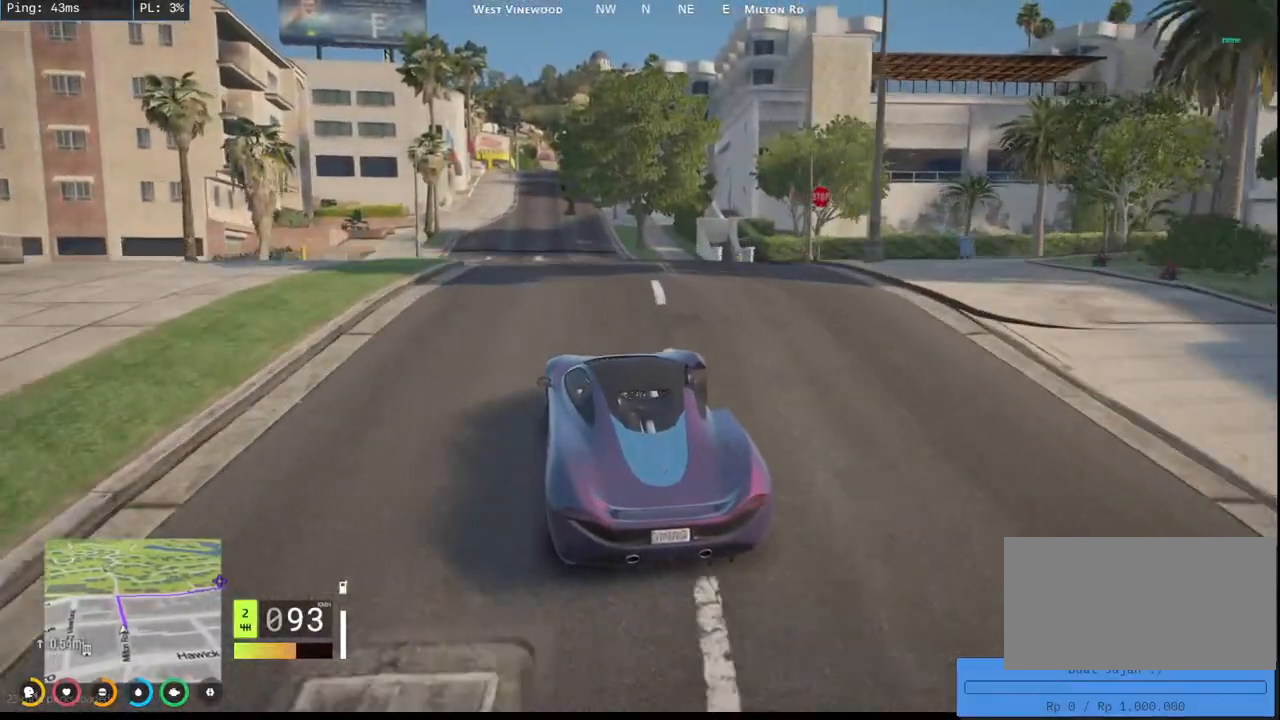
{"keys": ["w"], "mouse": [], "events": [[417, "mouse_mb4", "up"]]}
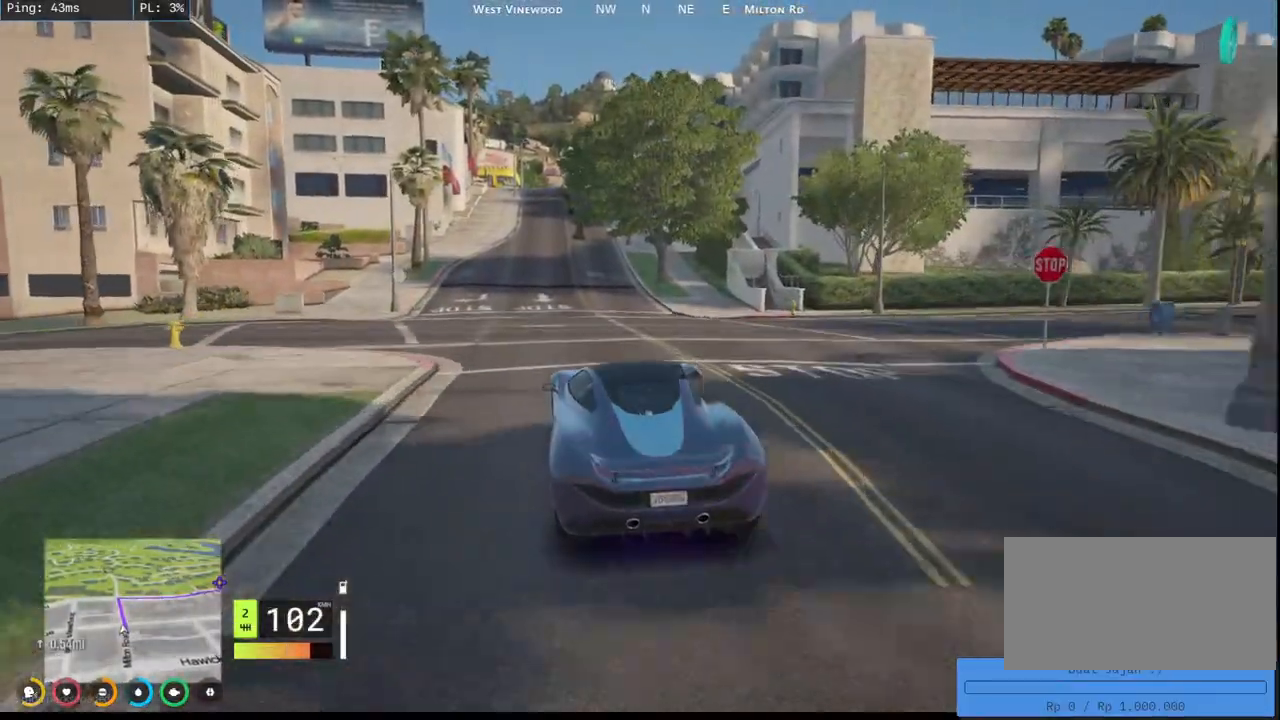
{"keys": ["d", "w"], "mouse": [], "events": [[450, "d", "down"]]}
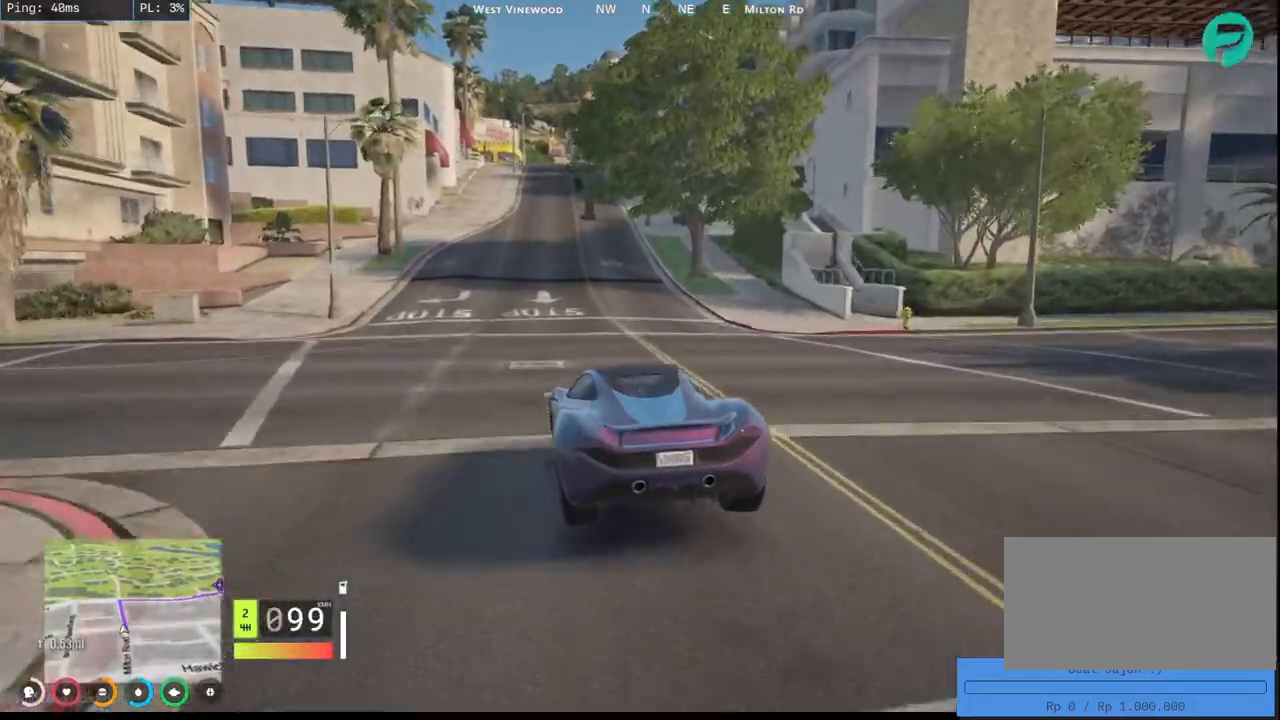
{"keys": ["d", "w"], "mouse": [], "events": [[100, "a", "down"], [100, "d", "up"], [317, "a", "up"], [500, "d", "down"]]}
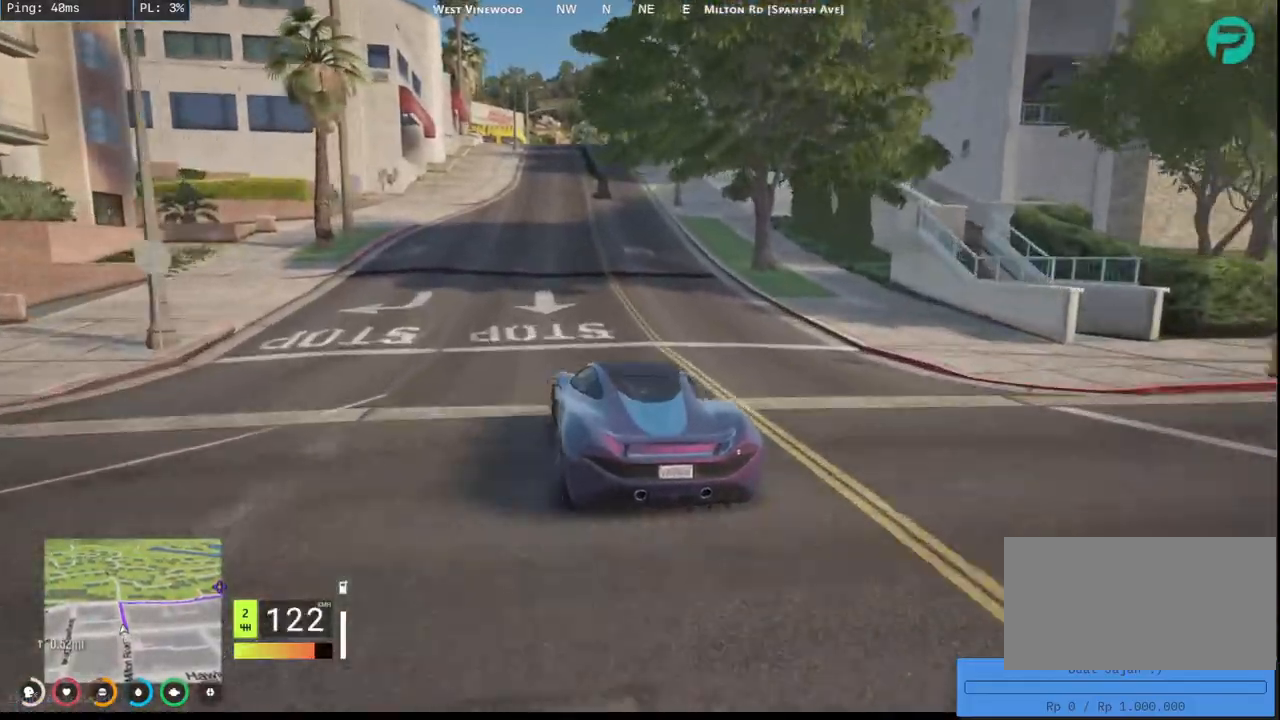
{"keys": ["w"], "mouse": [], "events": [[234, "d", "up"]]}
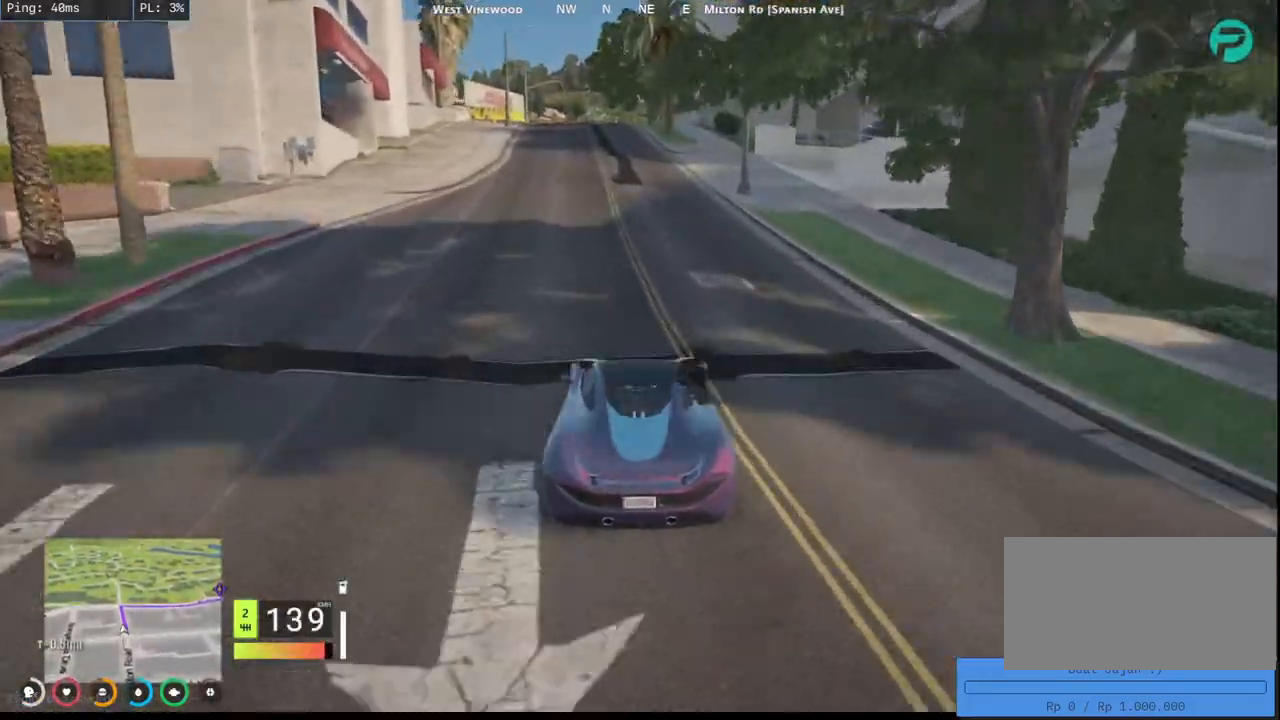
{"keys": ["w"], "mouse": [], "events": [[84, "a", "down"], [317, "a", "up"]]}
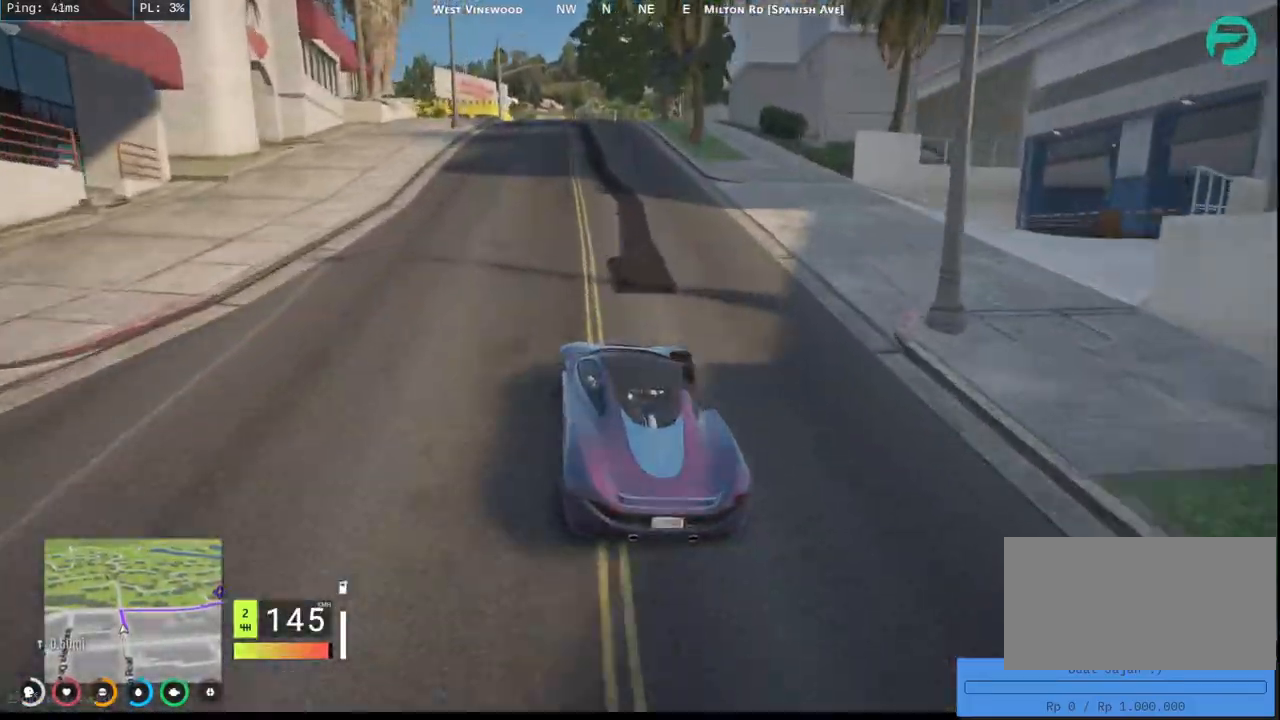
{"keys": ["s"], "mouse": ["mb4"], "events": [[34, "a", "down"], [150, "a", "up"], [217, "w", "up"], [317, "mouse_mb4", "down"], [450, "s", "down"]]}
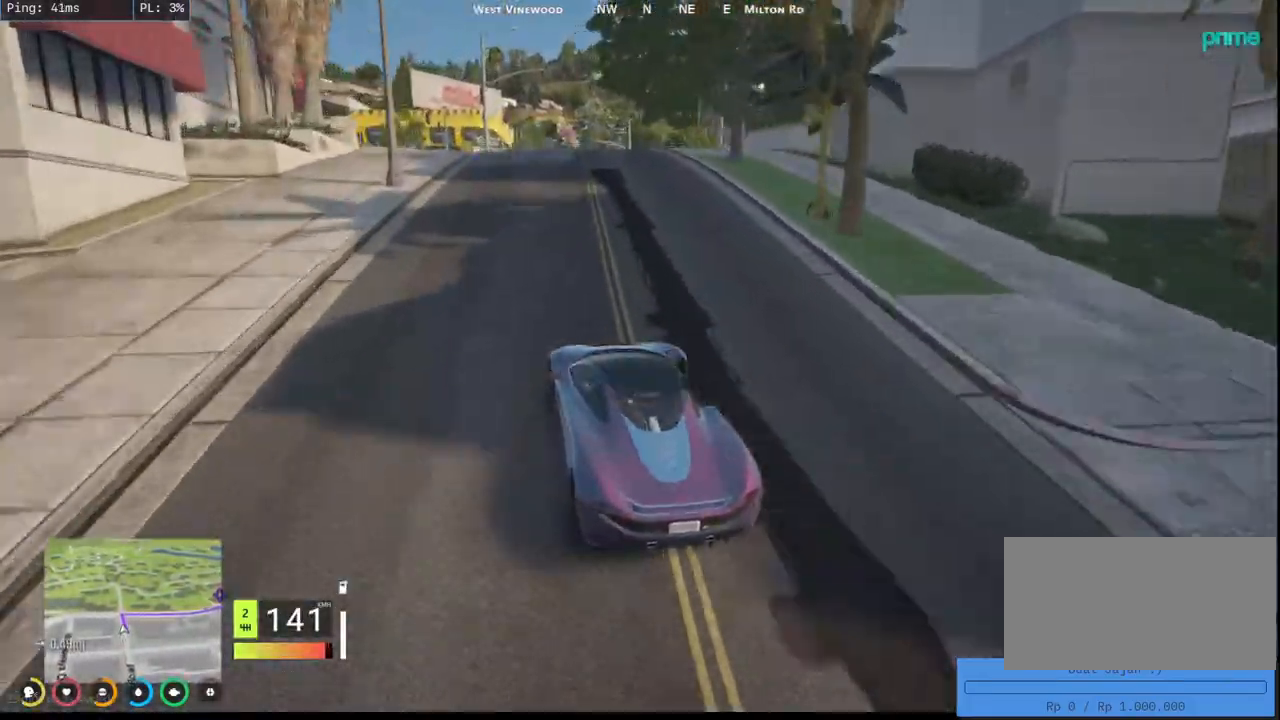
{"keys": ["s"], "mouse": ["mb4"], "events": [[234, "s", "up"], [484, "s", "down"]]}
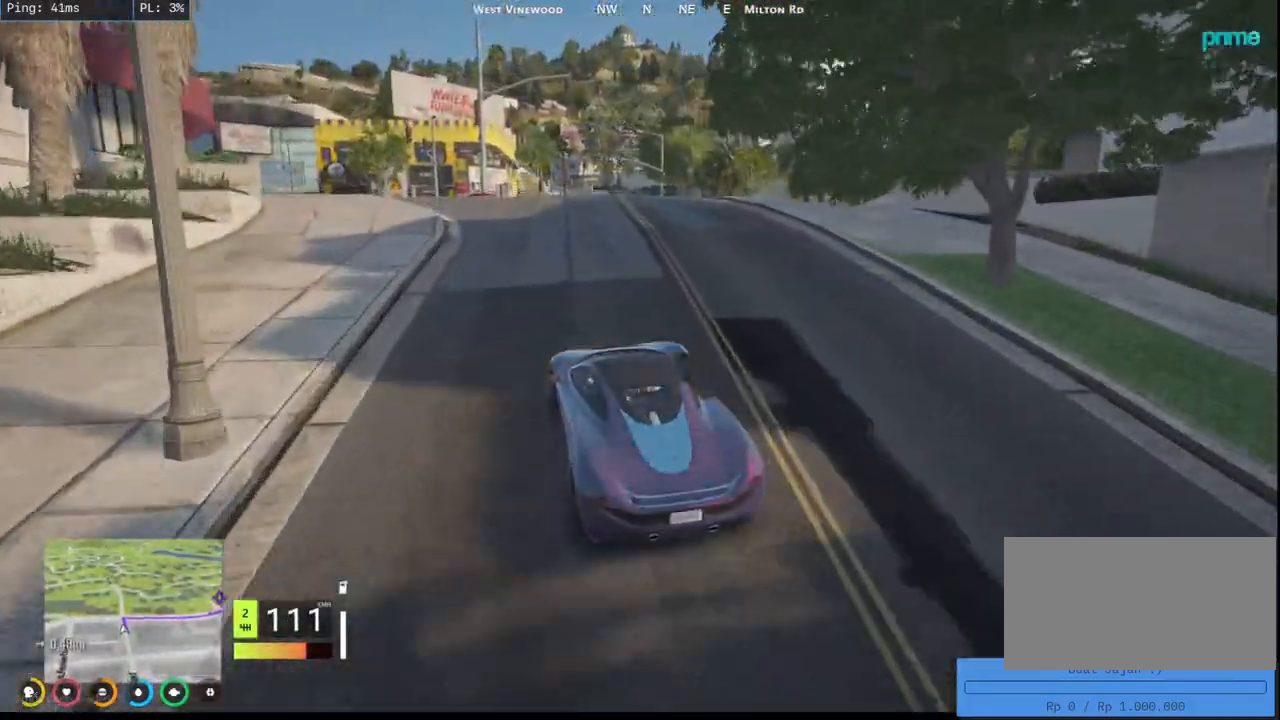
{"keys": ["d", "s"], "mouse": ["mb4"], "events": [[167, "d", "down"]]}
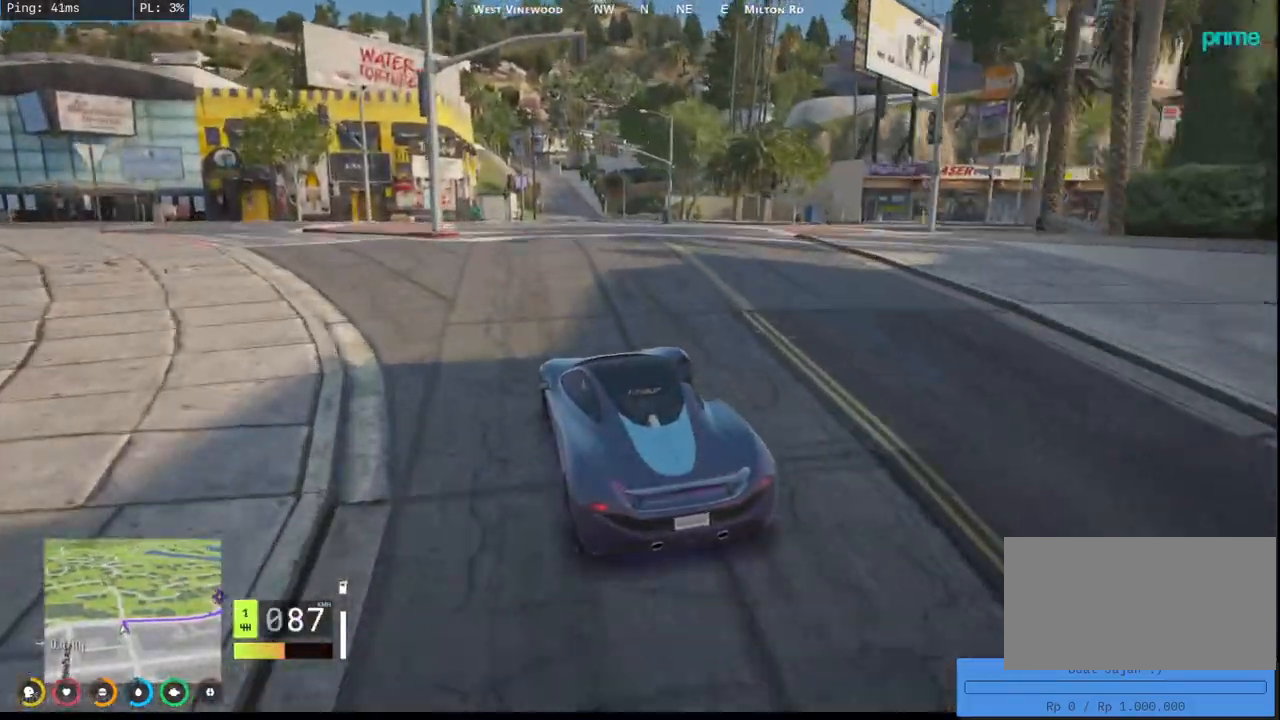
{"keys": ["d", "s"], "mouse": ["mb4"], "events": []}